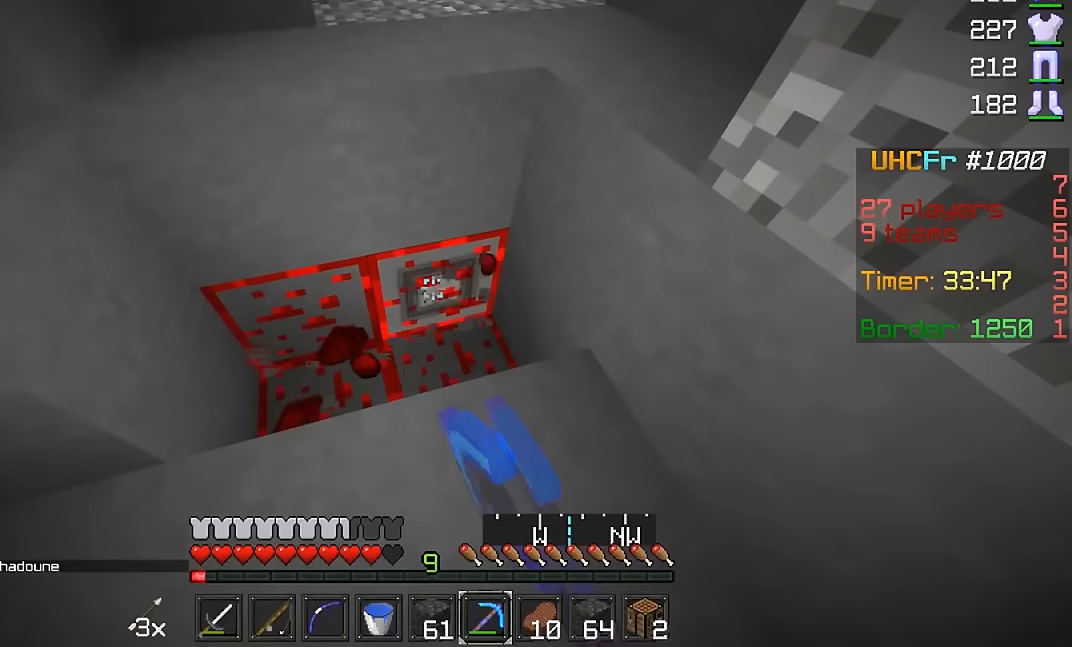
Gameplay with keyboard and mouse; each line is a JSON object with the keys and mouse buttons held at the frame after it. "events" lists presses ("down") and releases ("up") of "a", "d", "s", "w", "mouse_left" and "mouse_right" between this image and that frame as [ms after this image, input, new state], when the widget could be followed in between. "mouse_left", "mouse_right" = the "left", "right" buttons of the "mouse" list. No other keys are recorded. Fast repeated clicks can show as one long hold. Mouse movement is not recorded.
{"keys": [], "mouse": ["left"], "events": []}
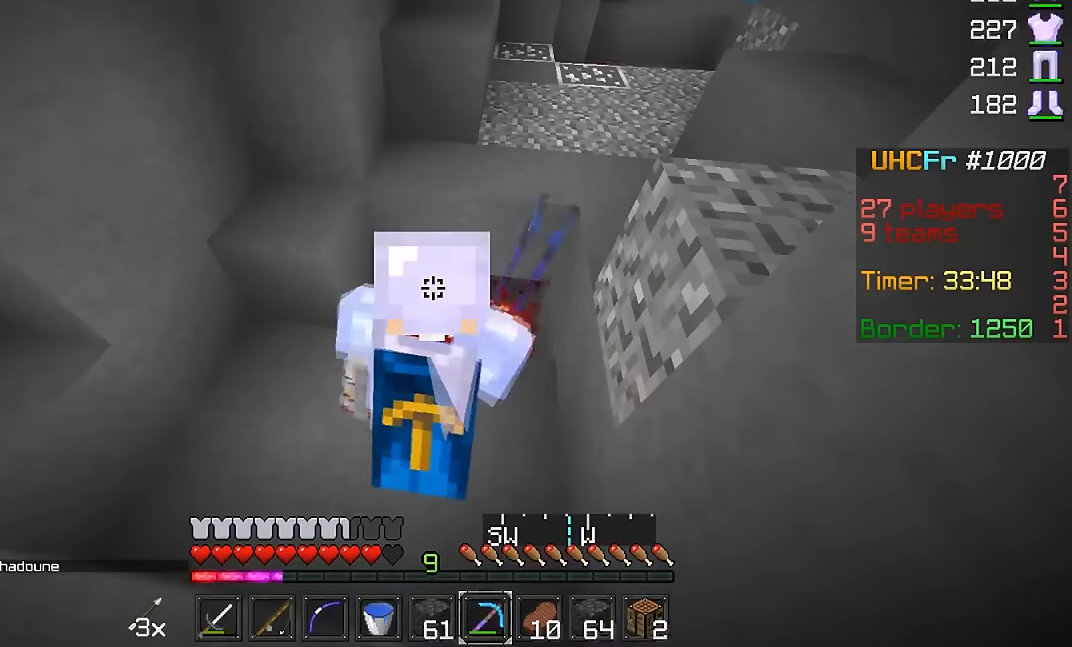
{"keys": [], "mouse": ["left"], "events": [[300, "w", "down"], [500, "w", "up"]]}
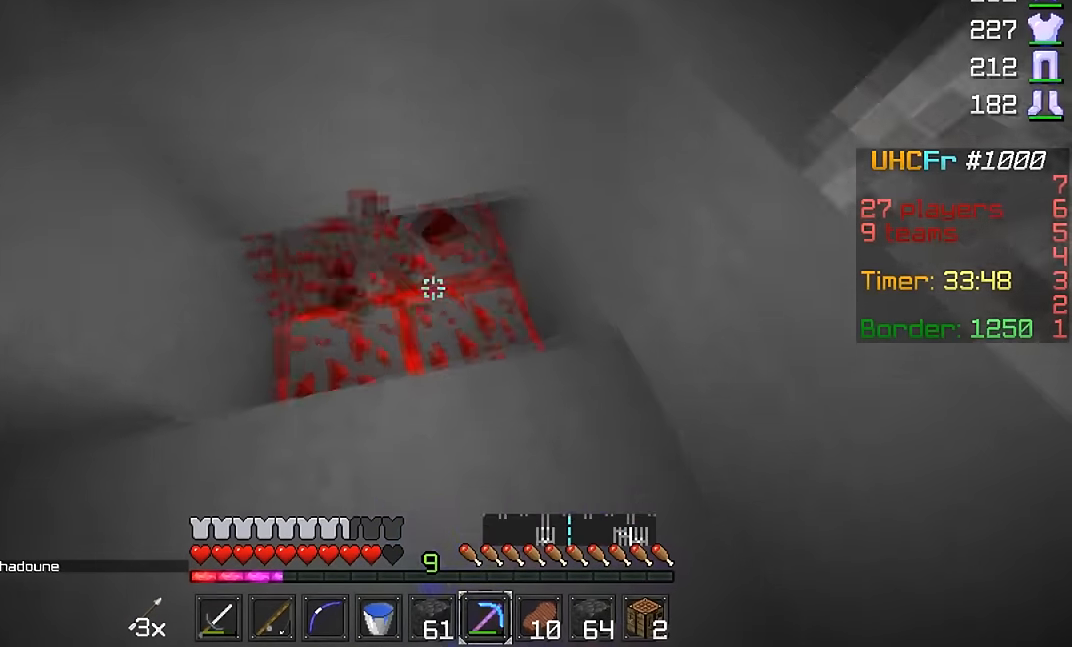
{"keys": ["w"], "mouse": ["left"], "events": [[501, "w", "down"]]}
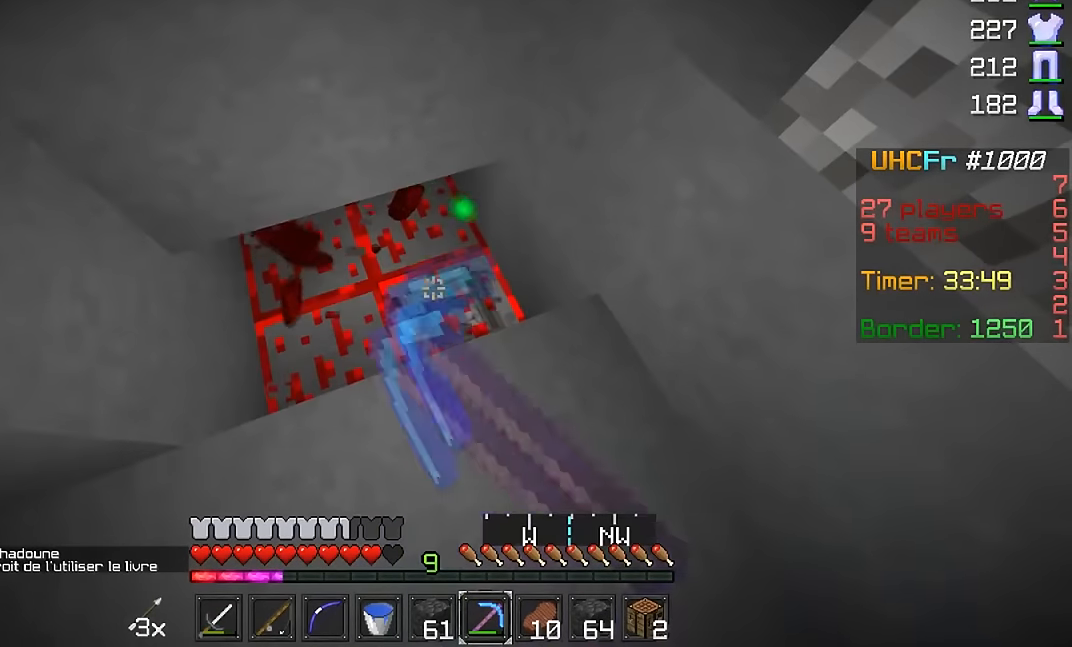
{"keys": ["d", "w"], "mouse": ["left"], "events": [[500, "d", "down"]]}
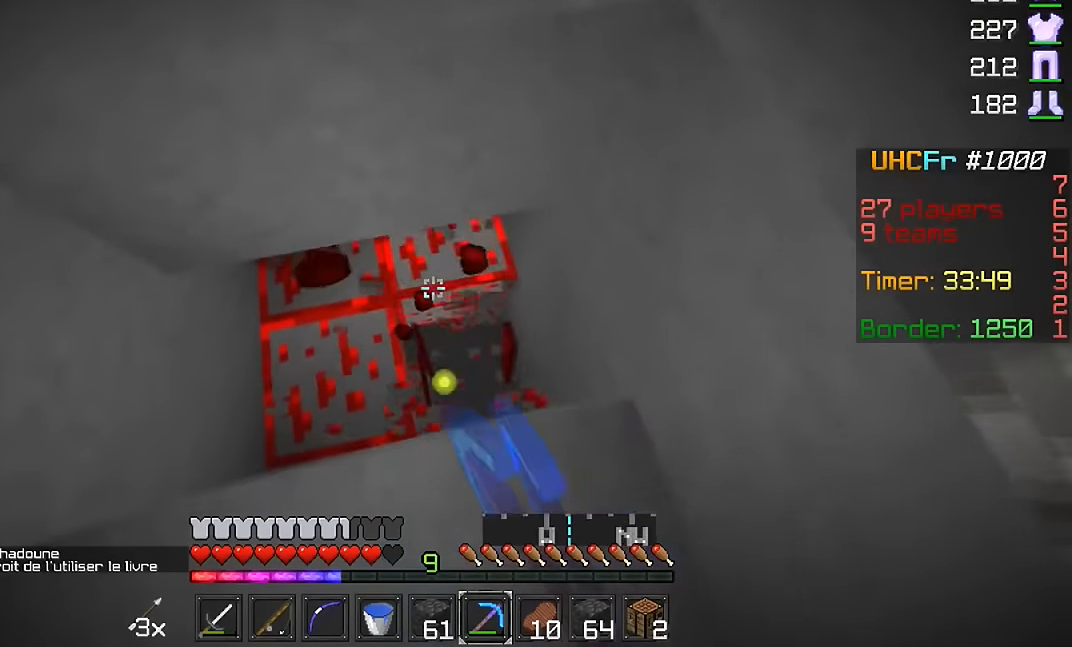
{"keys": ["d"], "mouse": ["left"], "events": [[150, "d", "up"], [301, "d", "down"], [501, "w", "up"]]}
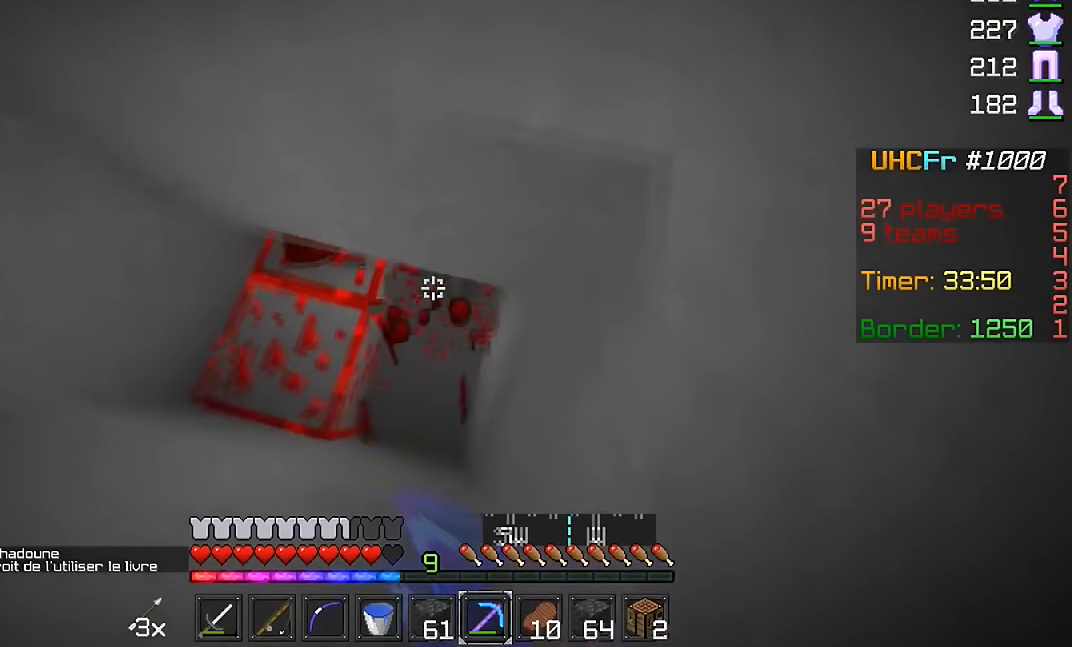
{"keys": [], "mouse": ["left"], "events": [[250, "d", "up"]]}
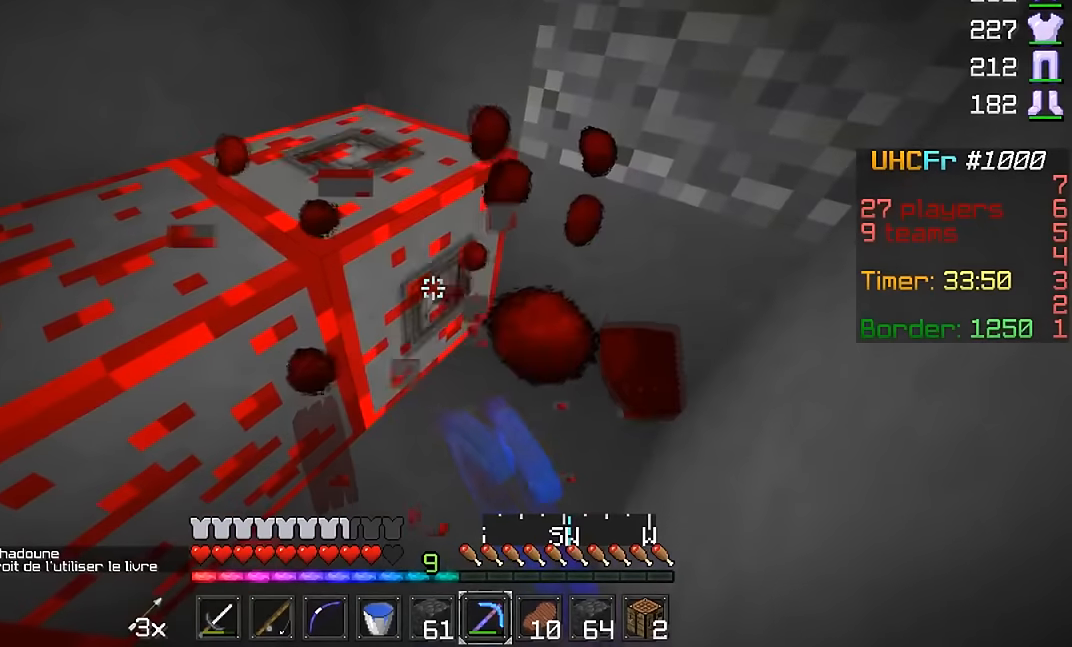
{"keys": [], "mouse": ["left"], "events": []}
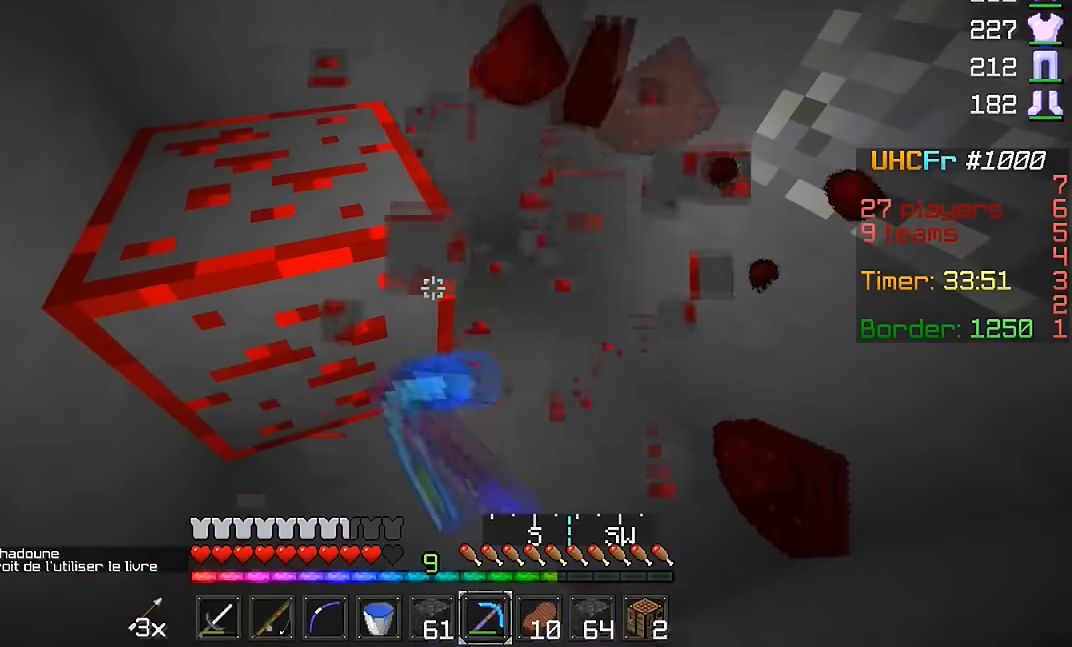
{"keys": [], "mouse": ["left"], "events": [[67, "a", "down"], [250, "a", "up"]]}
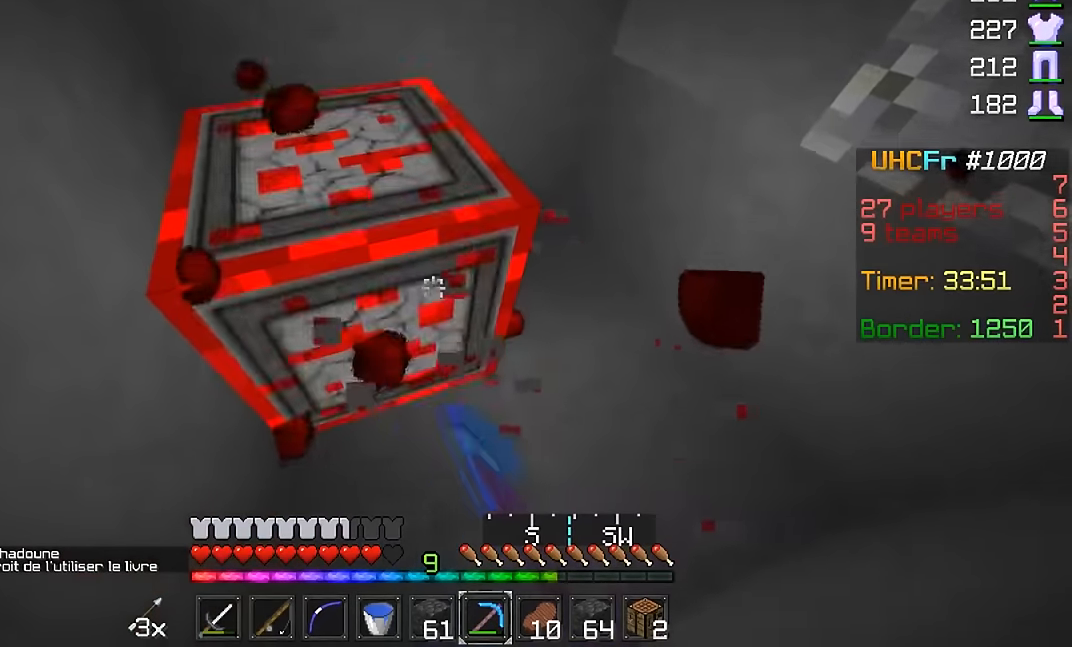
{"keys": ["a", "s"], "mouse": [], "events": [[150, "s", "down"], [200, "a", "down"], [300, "mouse_left", "up"], [350, "mouse_right", "down"], [450, "mouse_right", "up"]]}
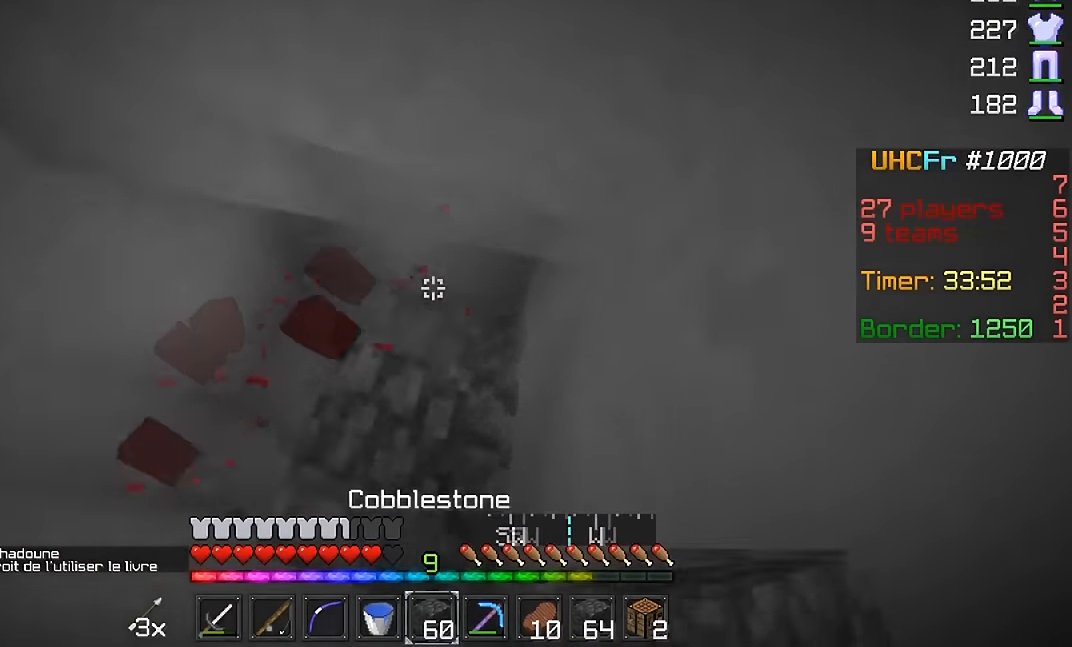
{"keys": [], "mouse": [], "events": [[100, "a", "up"], [200, "mouse_left", "down"], [300, "mouse_left", "up"], [350, "a", "down"], [400, "a", "up"], [400, "s", "up"]]}
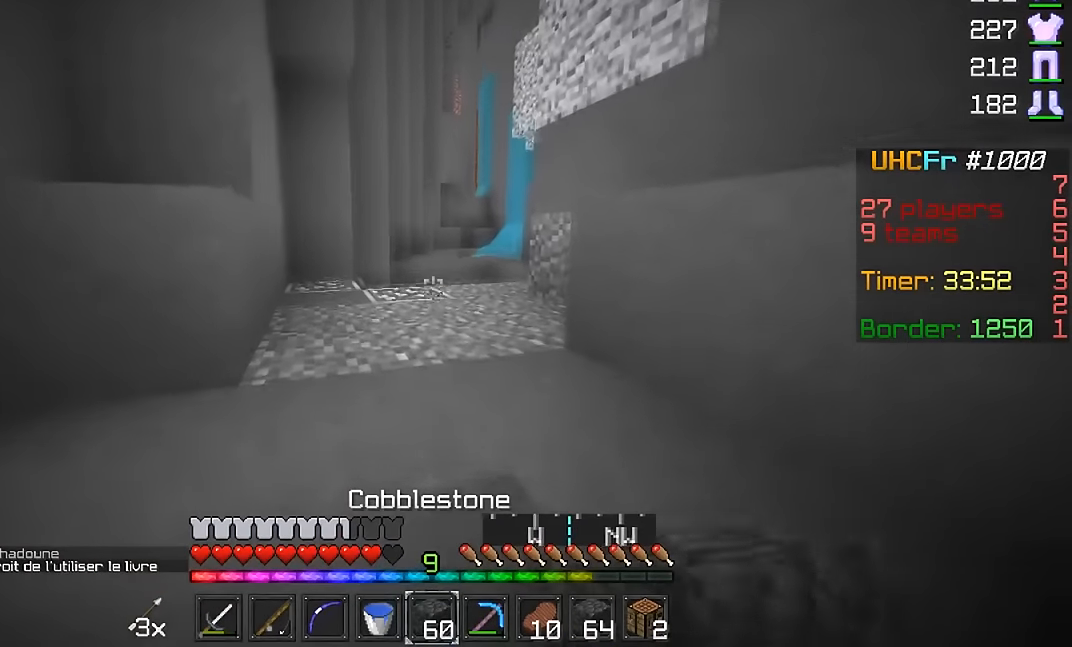
{"keys": ["w"], "mouse": [], "events": [[50, "w", "down"]]}
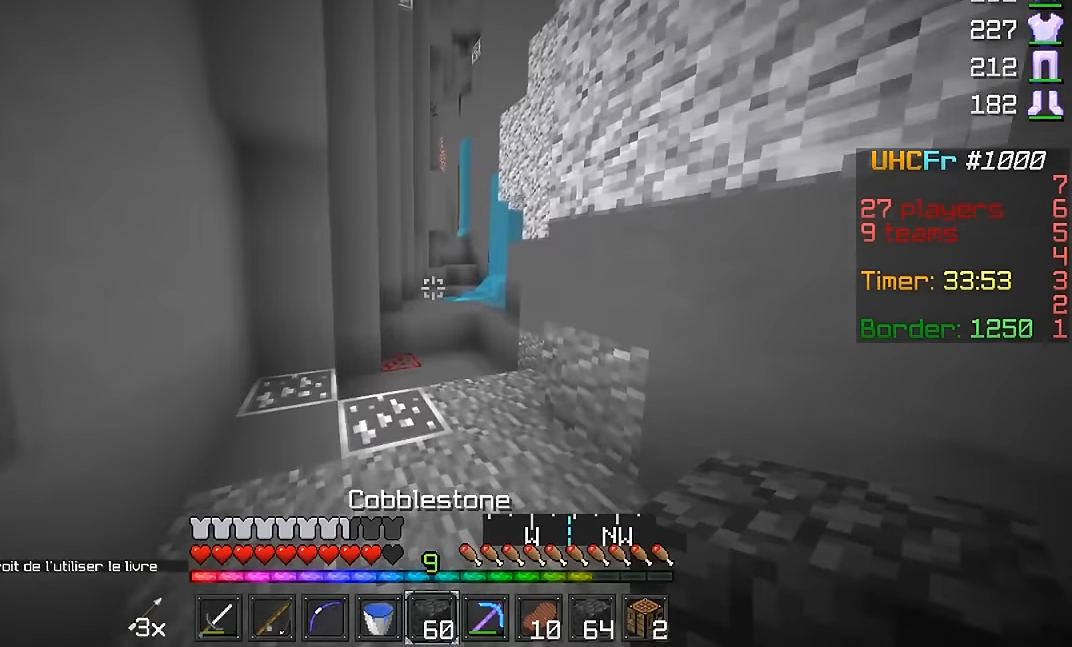
{"keys": ["w"], "mouse": [], "events": []}
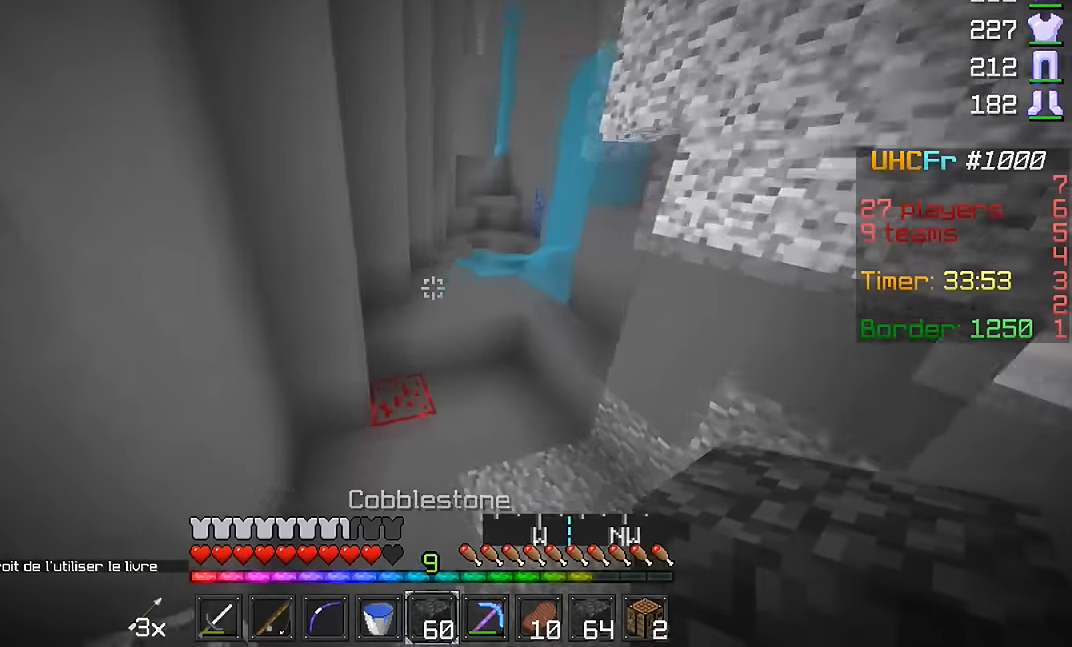
{"keys": ["w"], "mouse": ["left"], "events": [[200, "mouse_left", "down"]]}
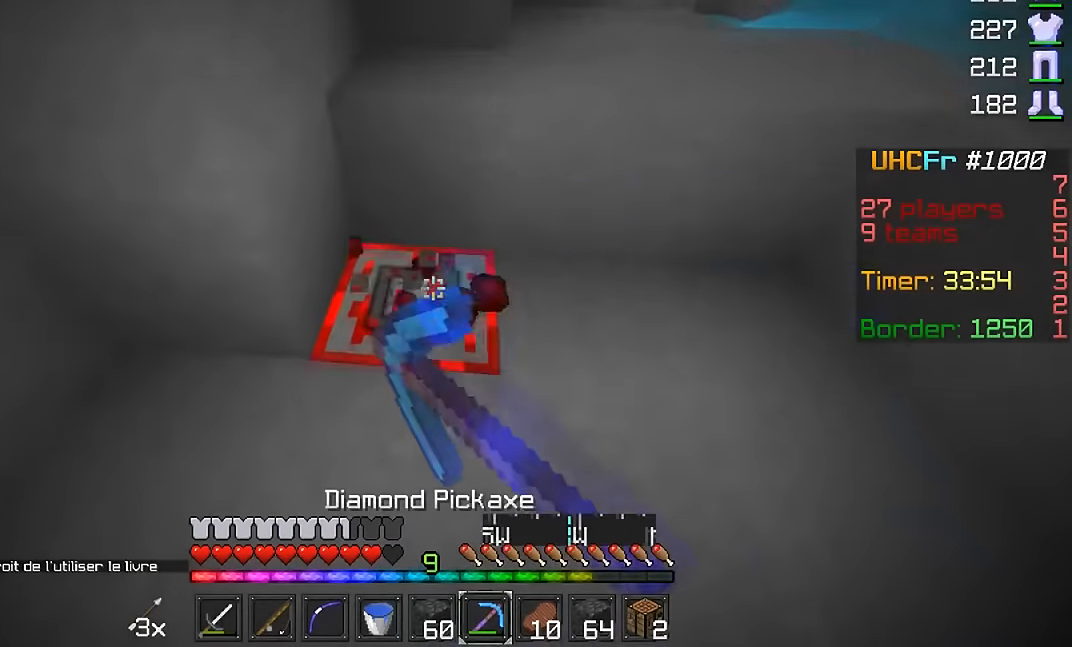
{"keys": [], "mouse": ["left"], "events": [[400, "w", "up"]]}
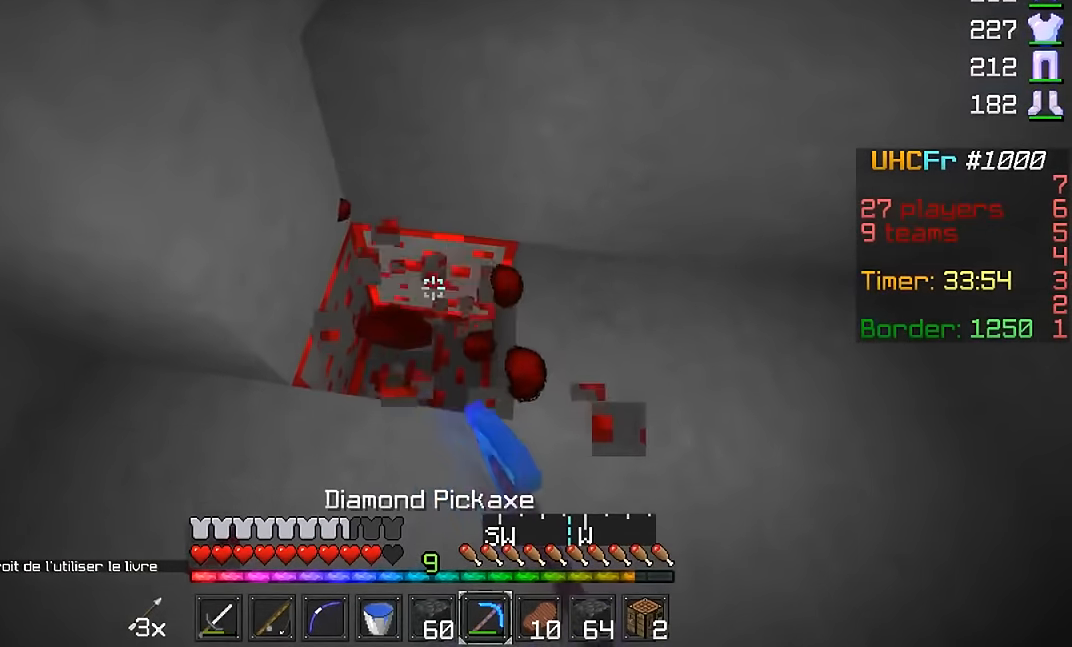
{"keys": [], "mouse": ["left"], "events": [[250, "w", "down"], [300, "d", "down"], [500, "d", "up"], [500, "w", "up"]]}
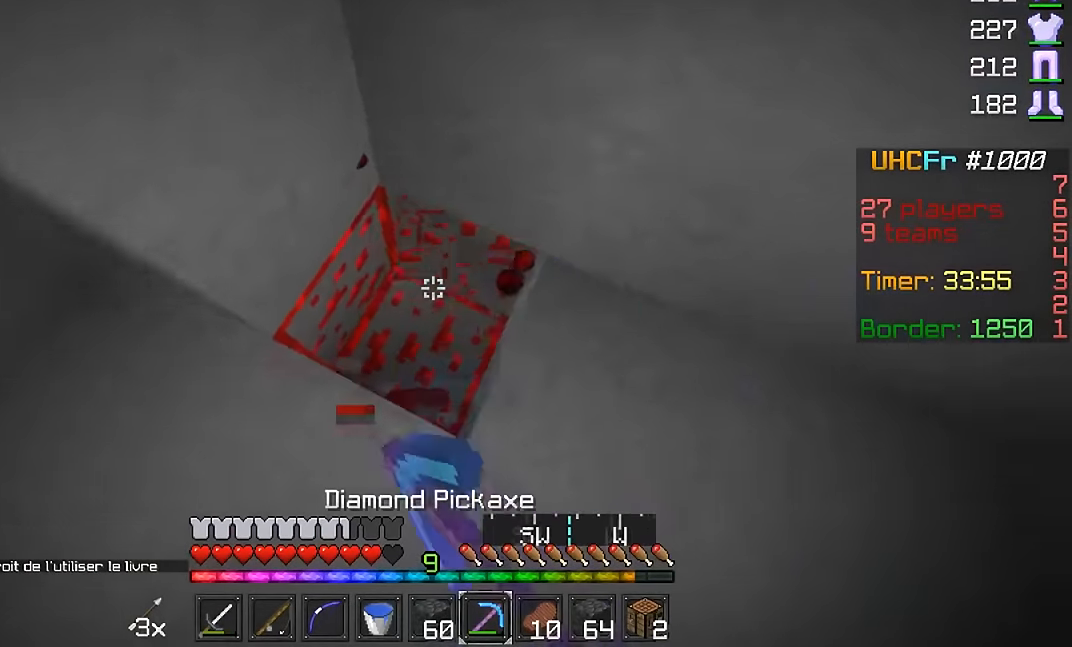
{"keys": [], "mouse": ["left"], "events": []}
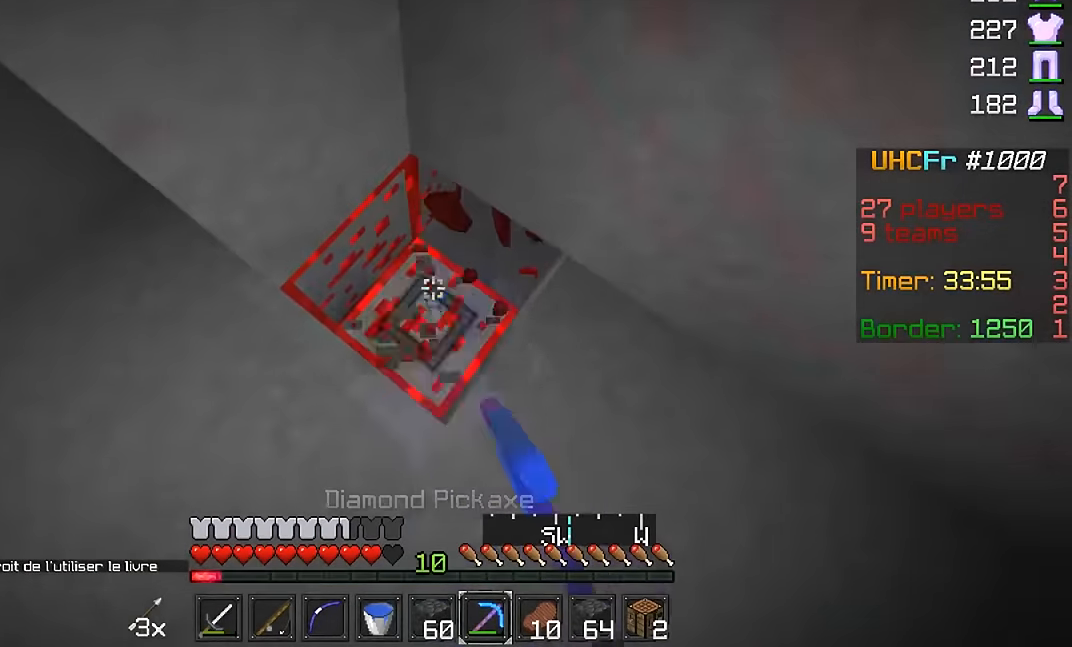
{"keys": [], "mouse": ["left"], "events": [[300, "w", "down"], [400, "d", "down"], [450, "w", "up"], [500, "d", "up"]]}
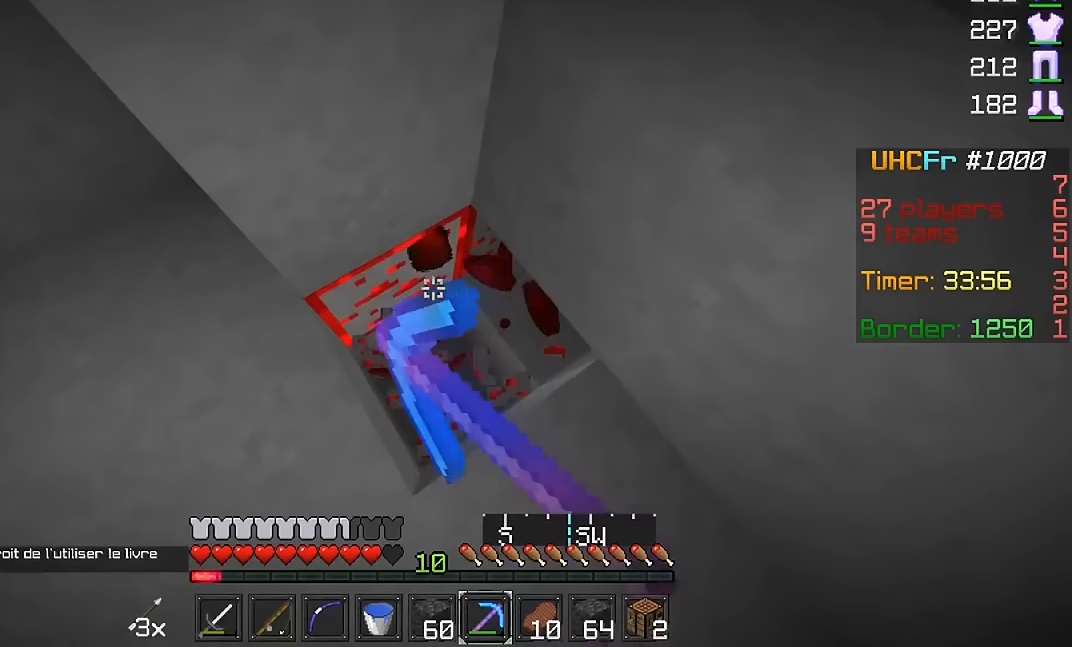
{"keys": ["w"], "mouse": ["left"], "events": [[350, "w", "down"]]}
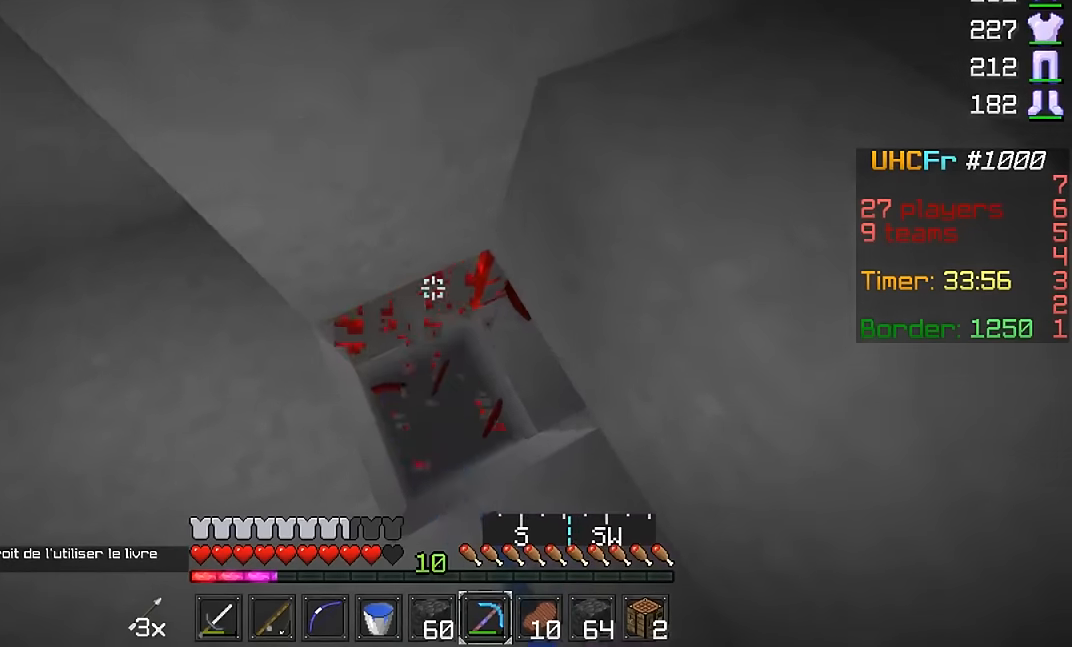
{"keys": ["d", "s"], "mouse": ["left"], "events": [[100, "w", "up"], [250, "s", "down"], [400, "d", "down"]]}
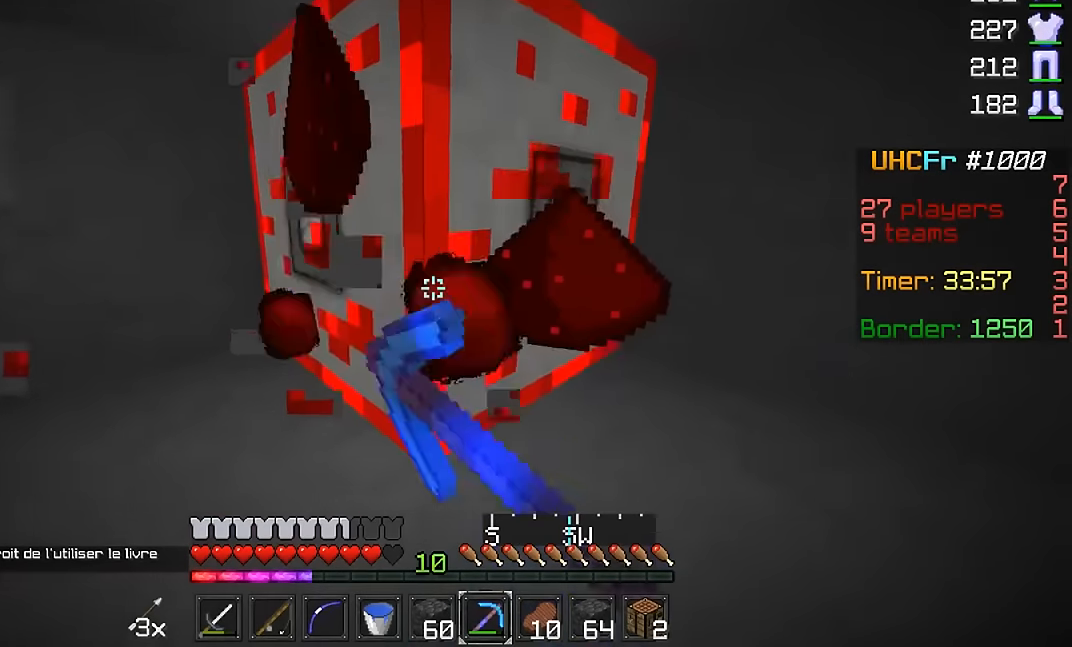
{"keys": [], "mouse": ["left"], "events": [[50, "d", "up"], [100, "s", "up"]]}
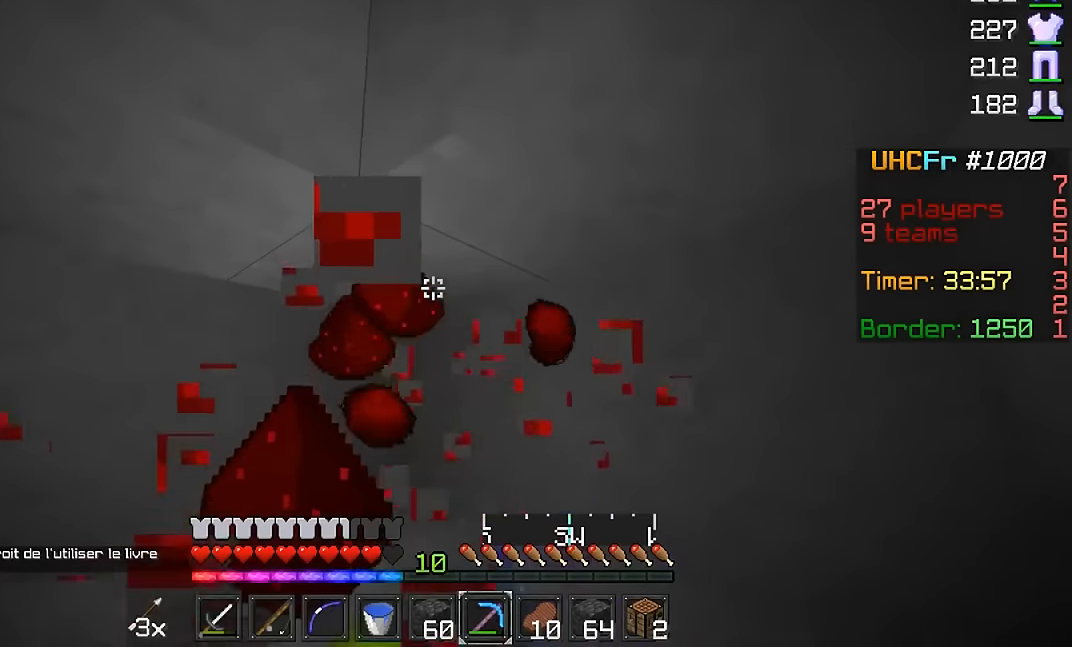
{"keys": ["a"], "mouse": ["right"], "events": [[250, "mouse_left", "up"], [250, "w", "down"], [350, "a", "down"], [500, "mouse_right", "down"], [500, "w", "up"]]}
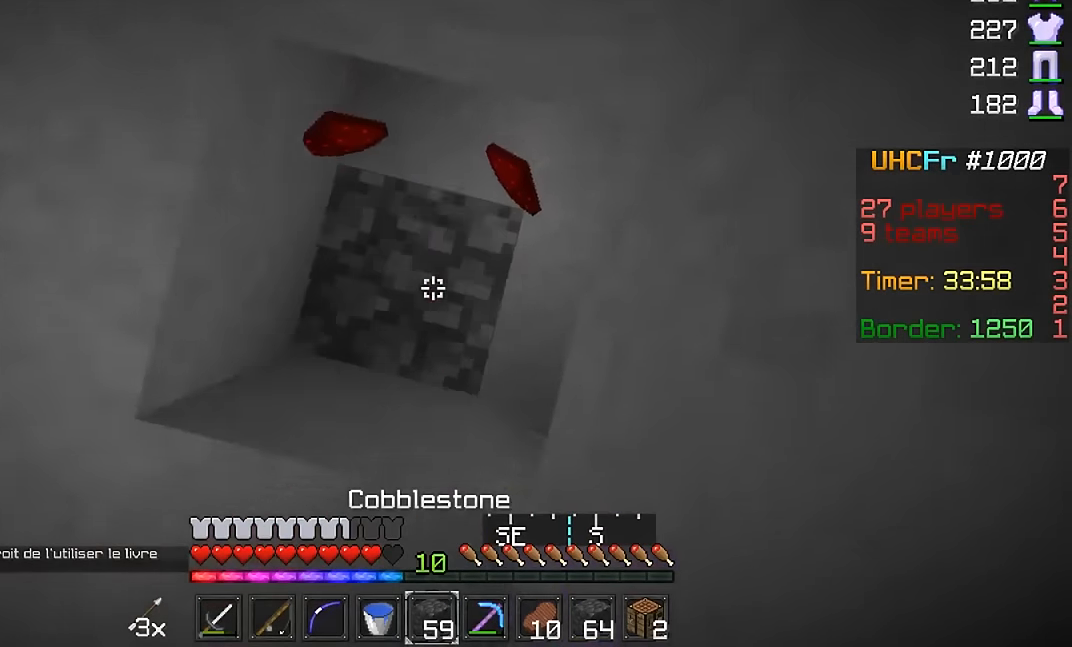
{"keys": ["a", "s"], "mouse": [], "events": [[50, "mouse_right", "up"], [300, "s", "down"]]}
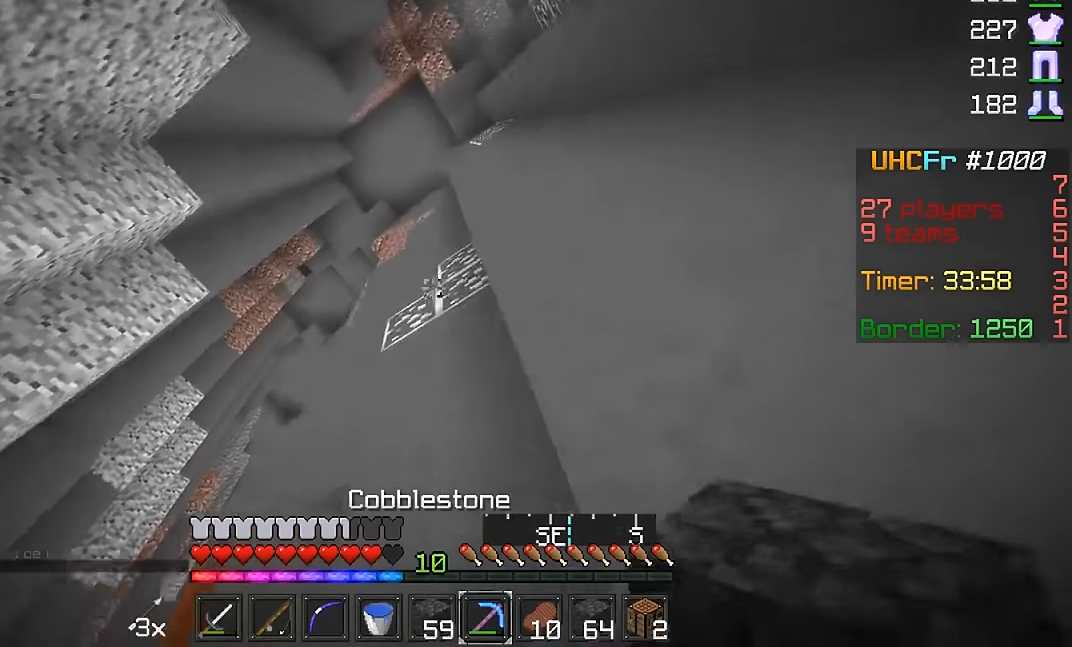
{"keys": ["w"], "mouse": [], "events": [[200, "a", "up"], [200, "d", "down"], [200, "s", "up"], [350, "d", "up"], [383, "w", "down"]]}
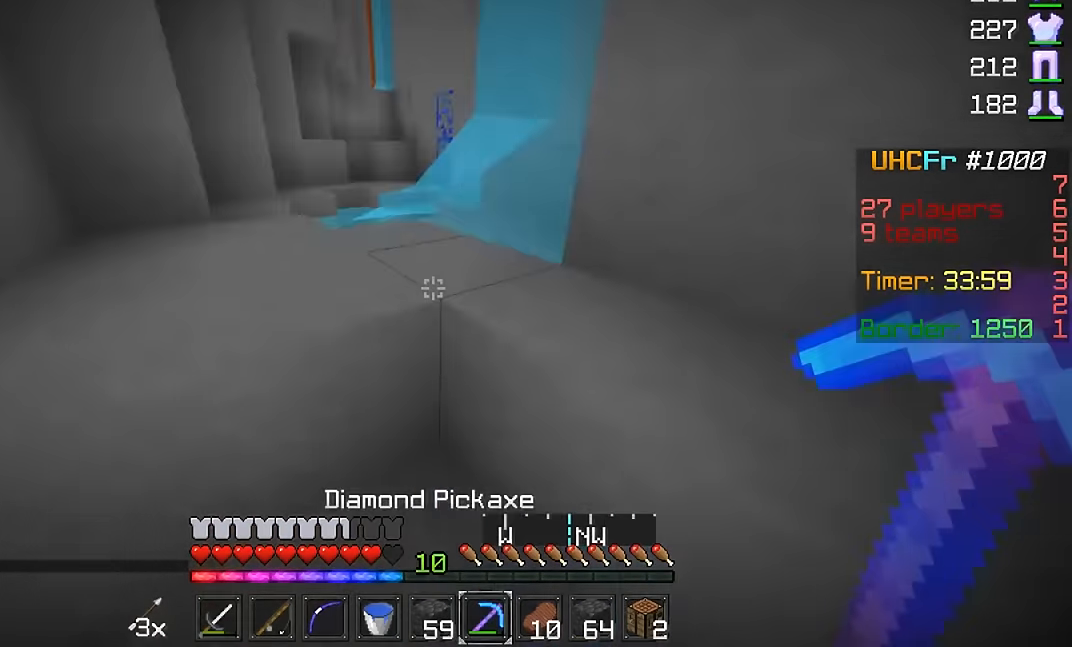
{"keys": ["w"], "mouse": [], "events": [[33, "a", "down"], [450, "a", "up"]]}
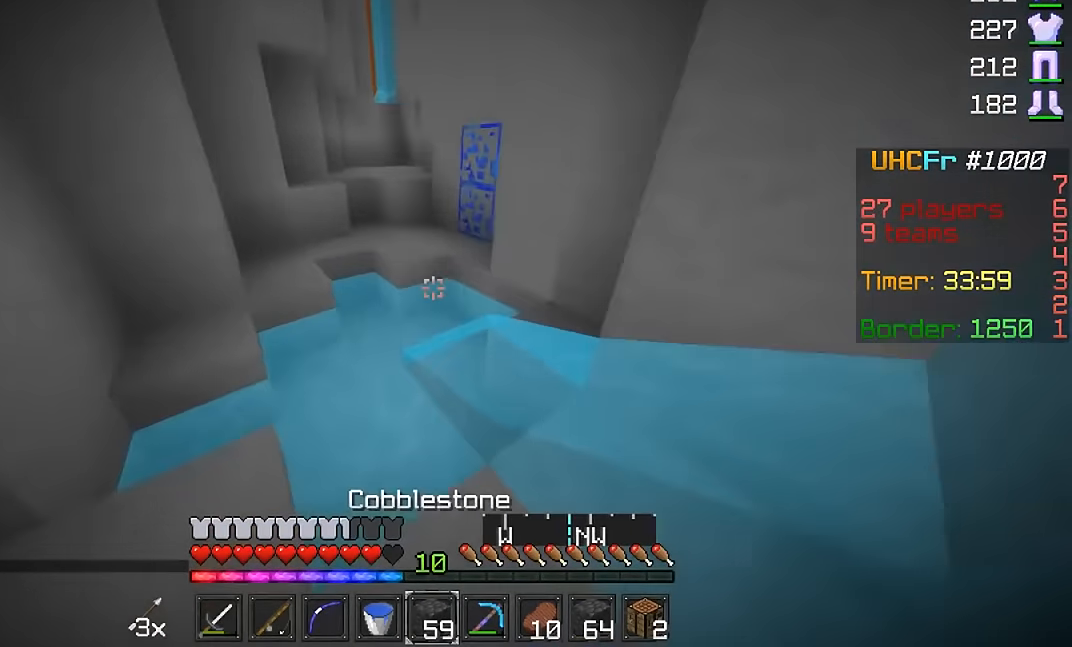
{"keys": ["w"], "mouse": [], "events": [[183, "mouse_right", "down"], [250, "mouse_right", "up"], [333, "d", "down"], [500, "d", "up"]]}
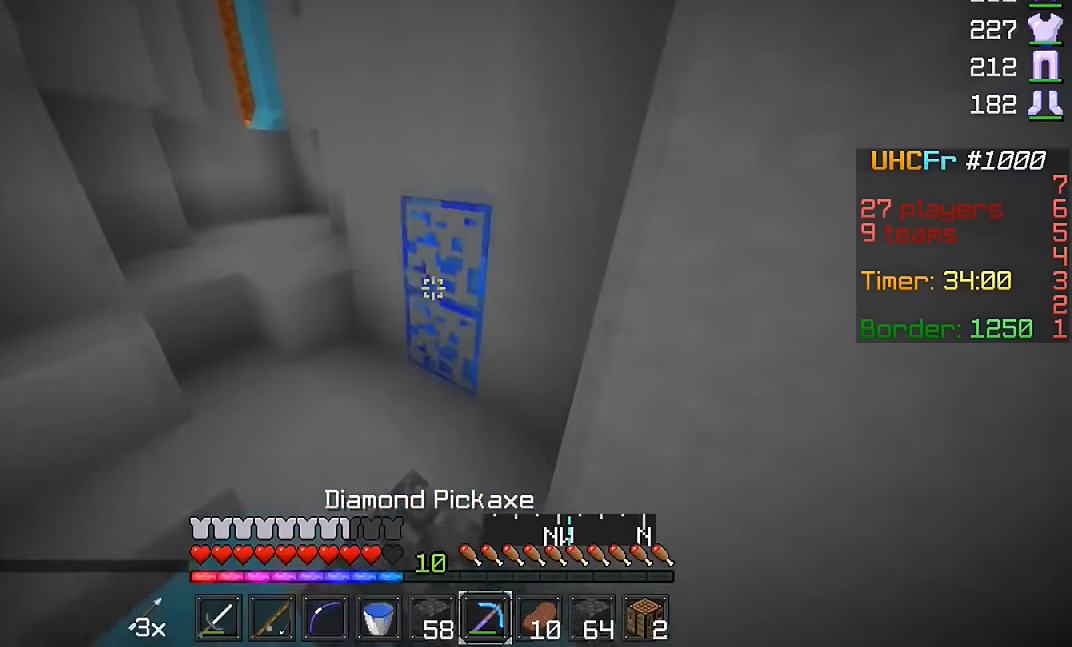
{"keys": [], "mouse": ["left"], "events": [[33, "mouse_left", "down"], [100, "w", "up"]]}
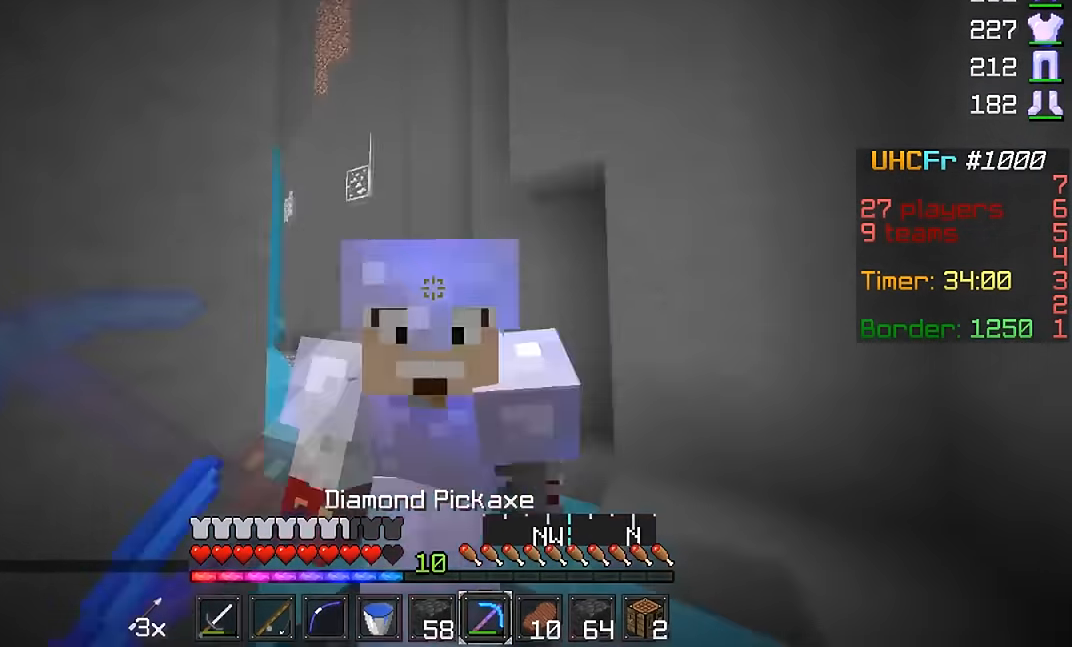
{"keys": [], "mouse": ["left"], "events": [[33, "a", "down"], [183, "w", "down"], [400, "a", "up"], [400, "w", "up"]]}
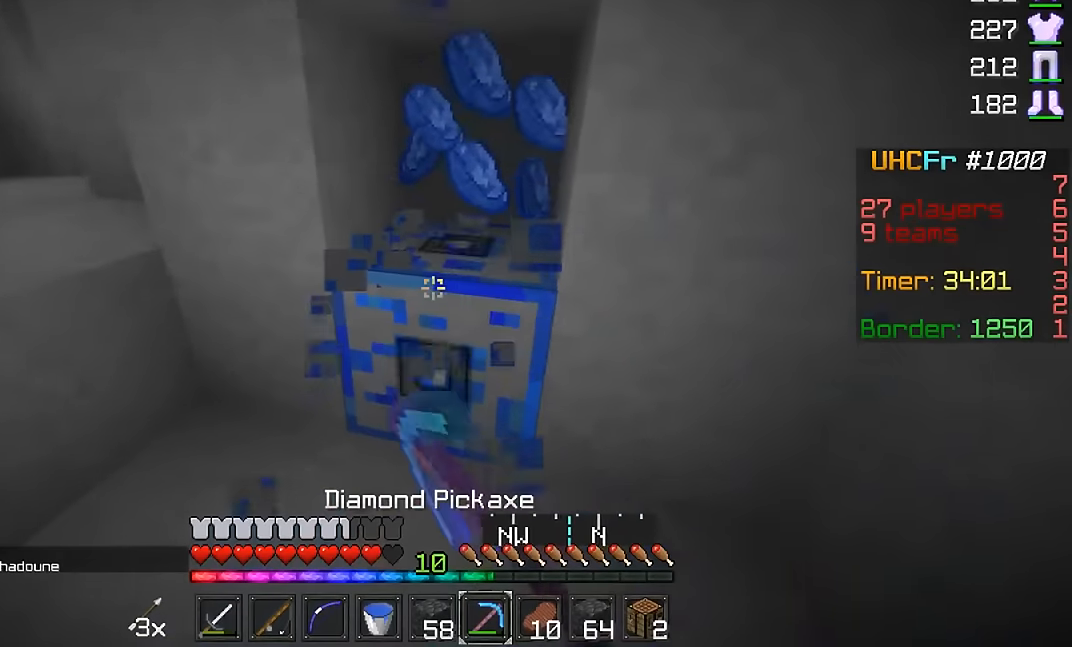
{"keys": ["w"], "mouse": ["left"], "events": [[283, "a", "down"], [333, "w", "down"], [450, "a", "up"]]}
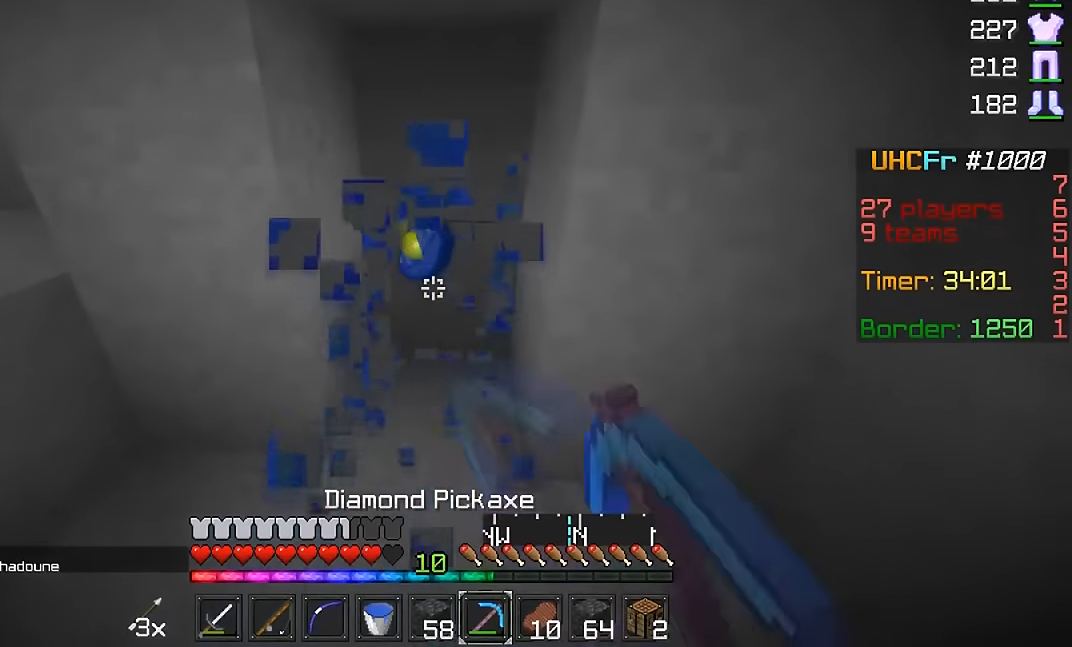
{"keys": ["w"], "mouse": ["left"], "events": []}
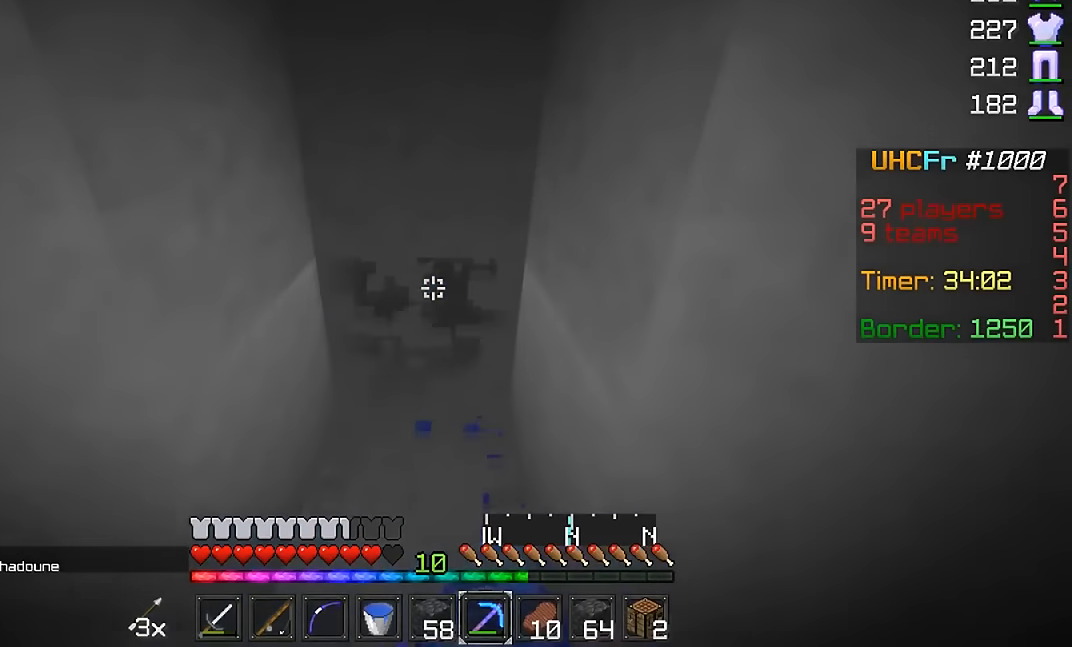
{"keys": ["a"], "mouse": [], "events": [[283, "d", "down"], [300, "mouse_left", "up"], [350, "w", "up"], [383, "a", "down"], [400, "d", "up"]]}